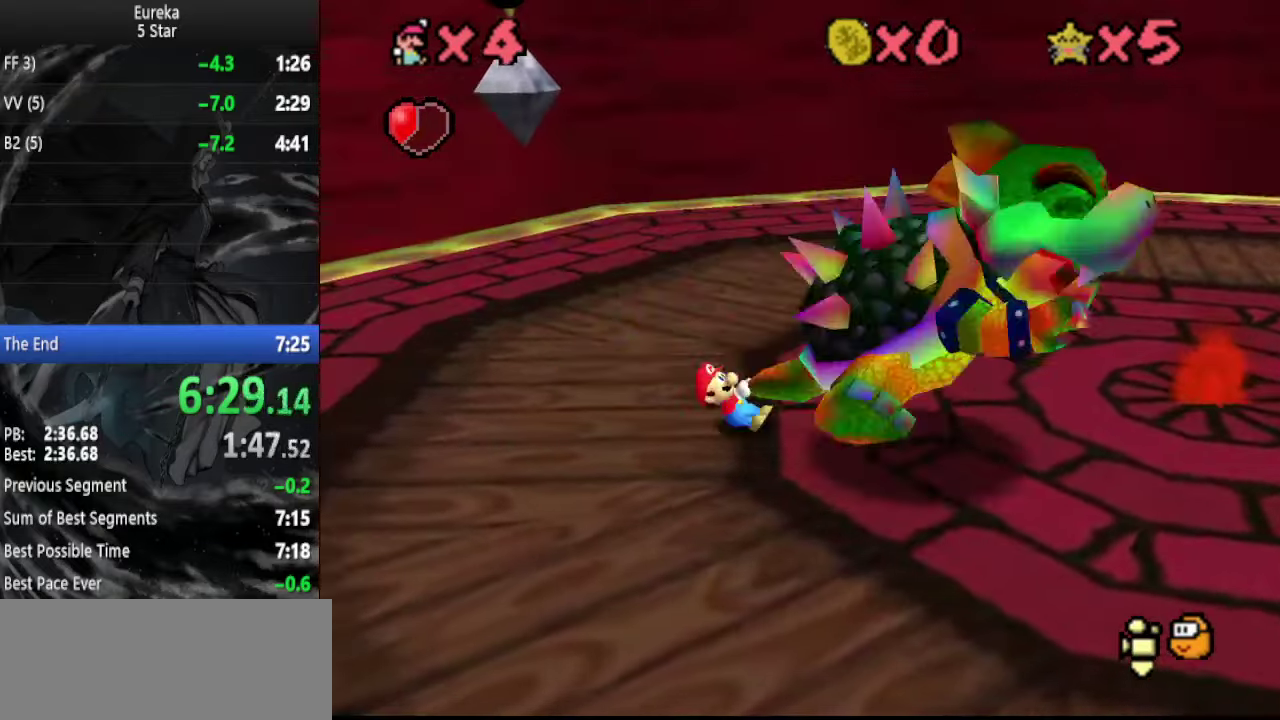
Gameplay with a controller (Nintendo layout); each line is a JSON object with the inputs held at the frame after it. "events" lists button and stick changes between this image and that frame as [ms after this image, input, new state], when the widget could be followed in between. Not read: L3 R3.
{"buttons": [], "left_stick": "center", "events": [[167, "left_stick", "right"], [267, "B", "down"], [267, "left_stick", "center"], [334, "B", "up"]]}
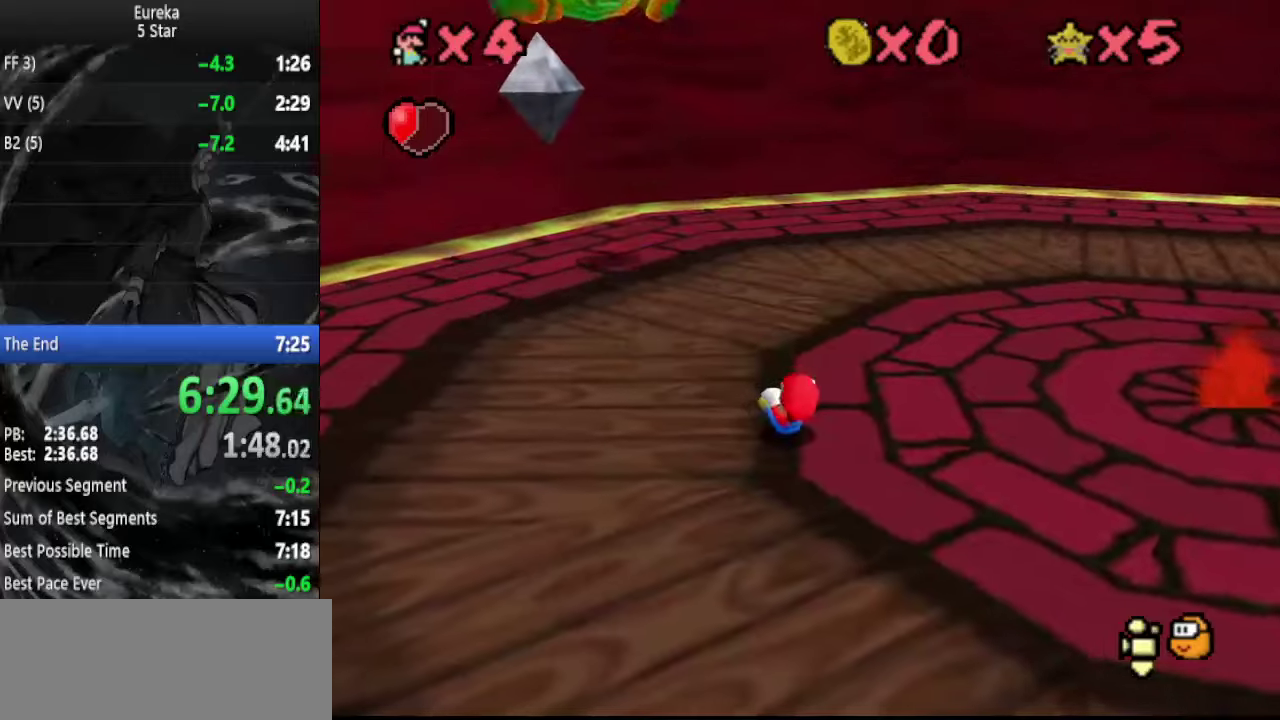
{"buttons": [], "left_stick": "down-right", "events": [[267, "left_stick", "down-right"], [400, "C_RIGHT", "down"], [500, "C_RIGHT", "up"]]}
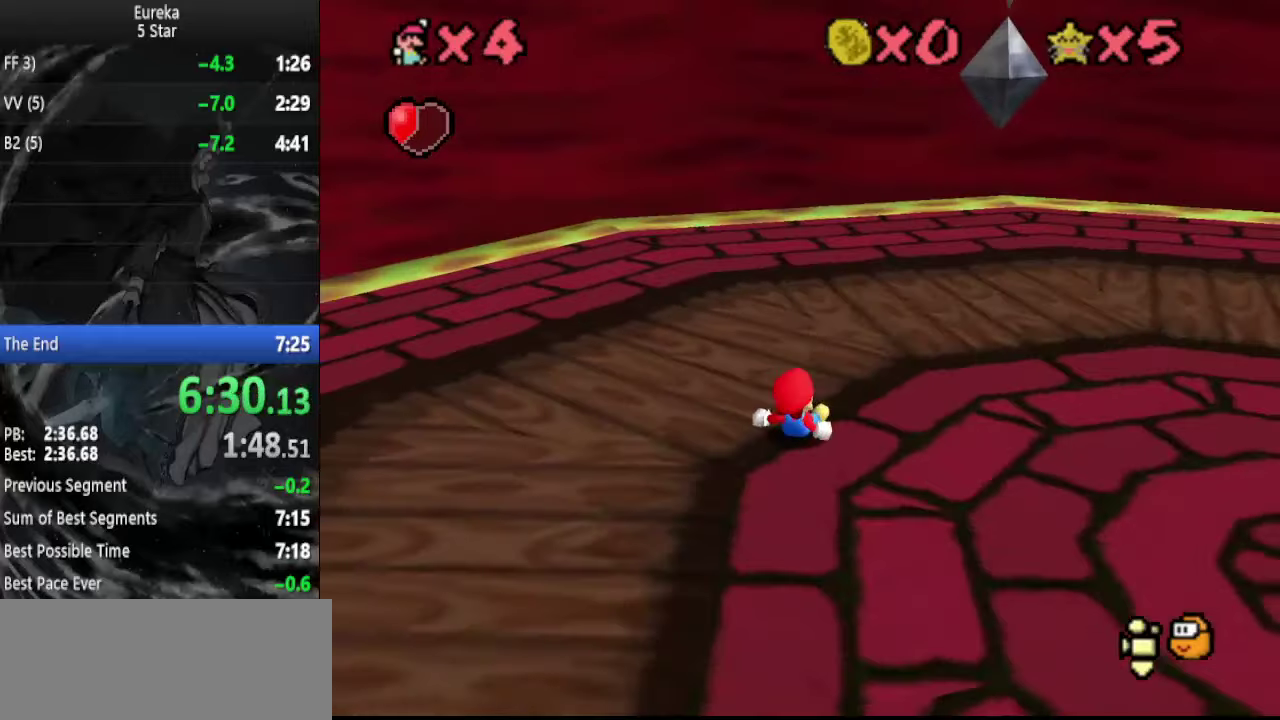
{"buttons": [], "left_stick": "down", "events": [[167, "left_stick", "down"]]}
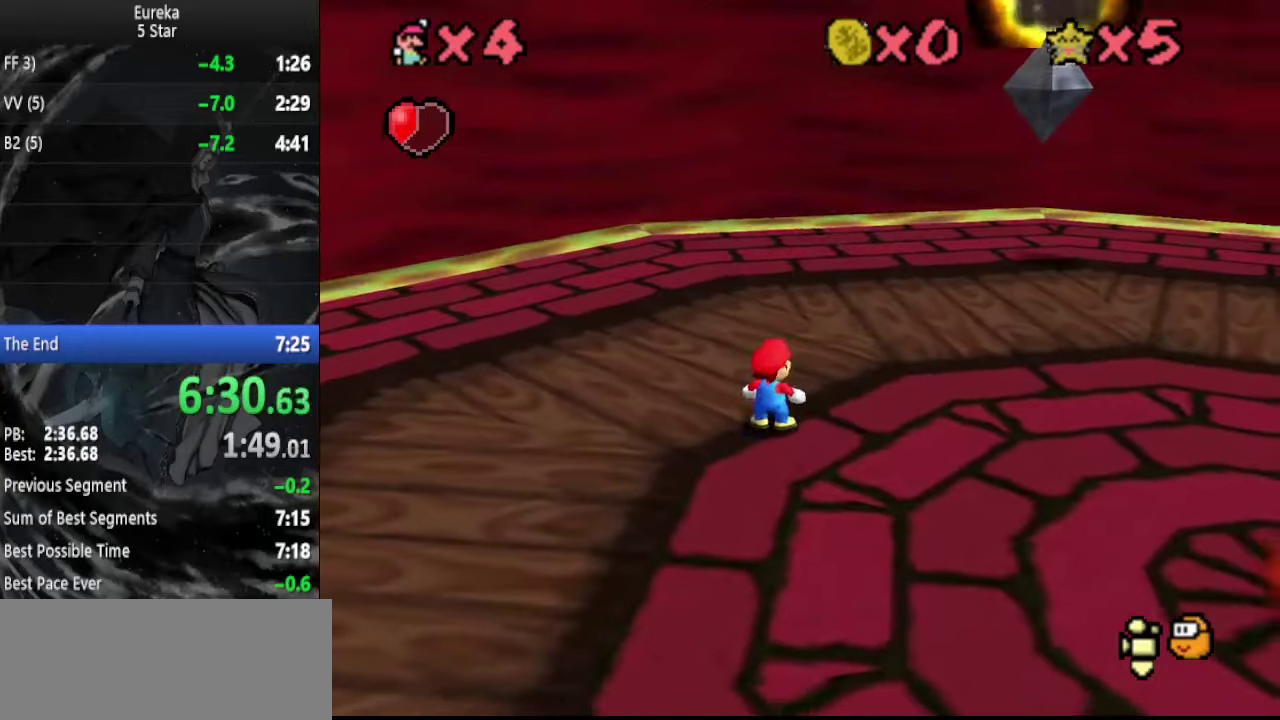
{"buttons": ["Z"], "left_stick": "down", "events": [[500, "Z", "down"]]}
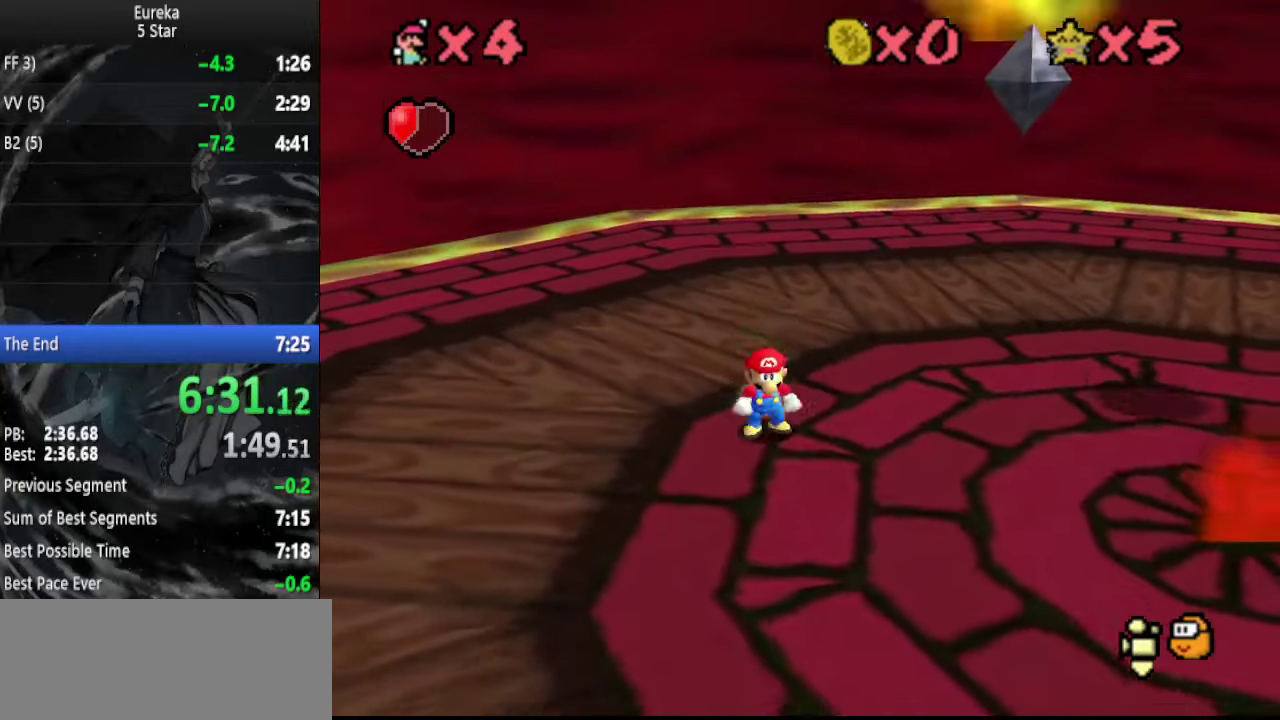
{"buttons": [], "left_stick": "down", "events": [[67, "A", "down"], [200, "A", "up"], [234, "left_stick", "down-right"], [300, "Z", "up"], [500, "left_stick", "down"]]}
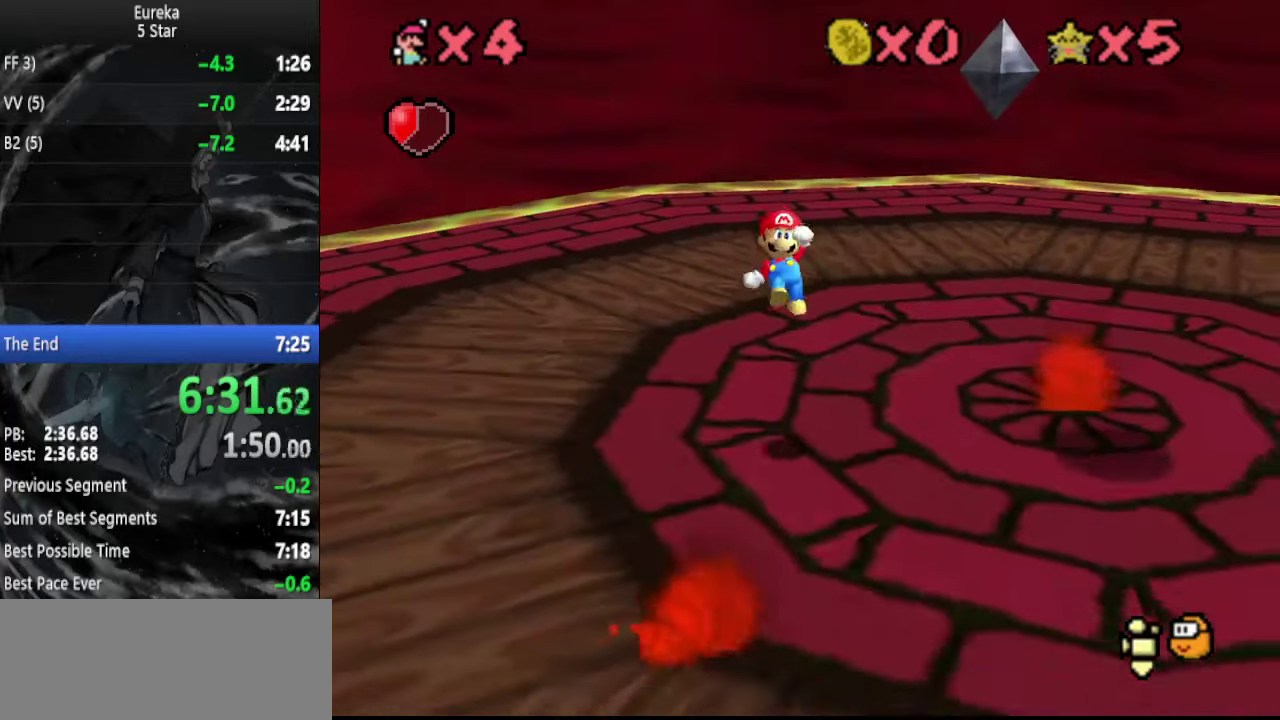
{"buttons": [], "left_stick": "down", "events": [[234, "C_RIGHT", "down"], [300, "C_DOWN", "down"], [300, "C_RIGHT", "up"], [400, "C_DOWN", "up"]]}
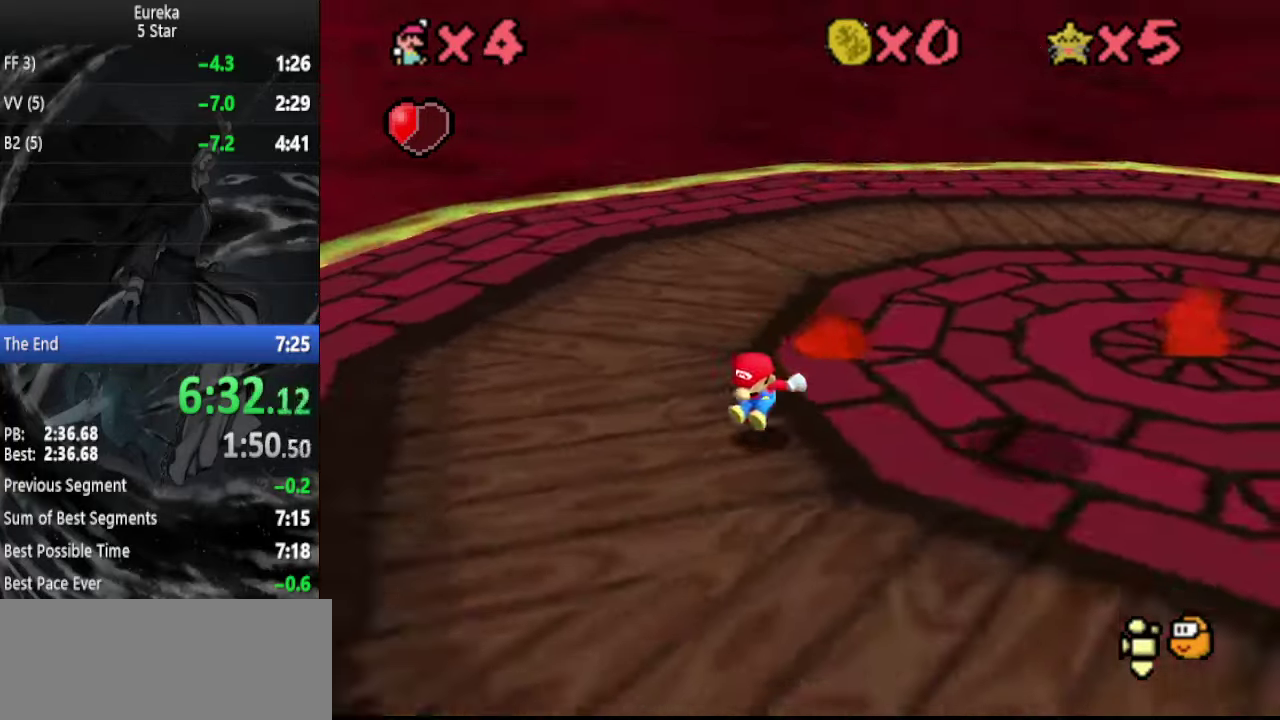
{"buttons": [], "left_stick": "down", "events": []}
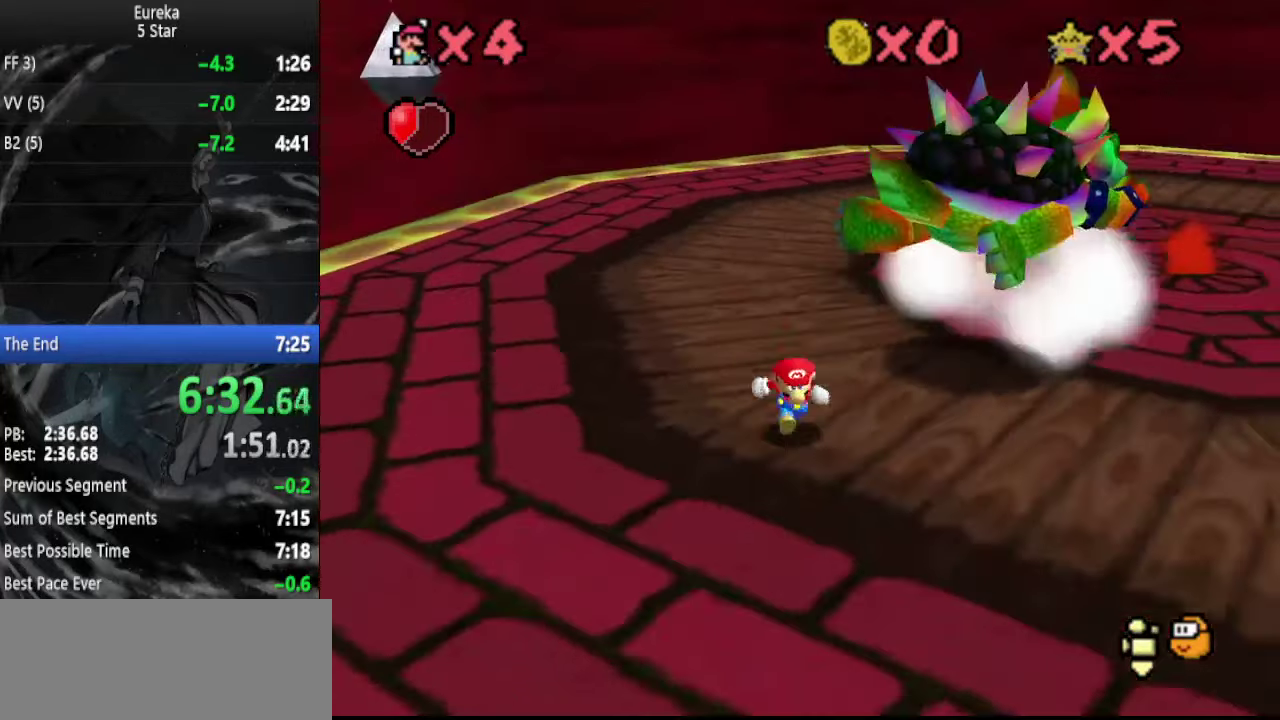
{"buttons": ["A"], "left_stick": "down-left", "events": [[200, "left_stick", "up"], [234, "A", "down"], [400, "left_stick", "down-left"]]}
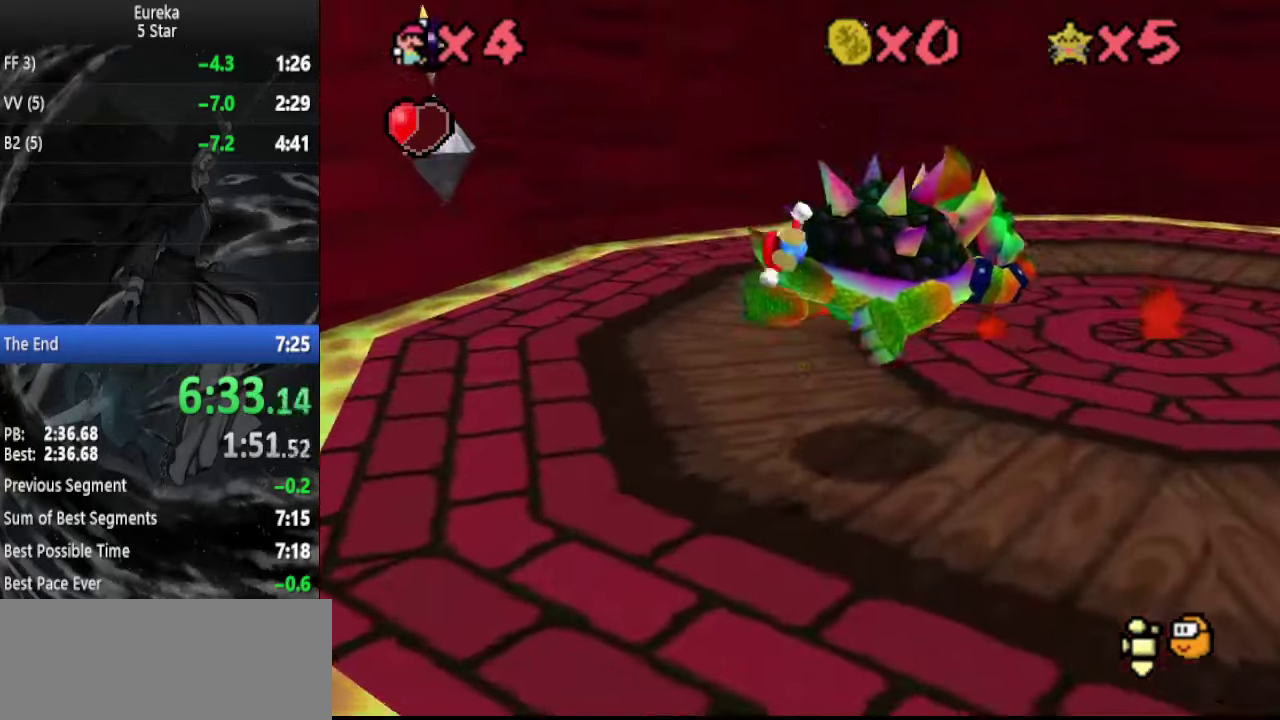
{"buttons": [], "left_stick": "left", "events": [[267, "A", "up"], [500, "left_stick", "left"]]}